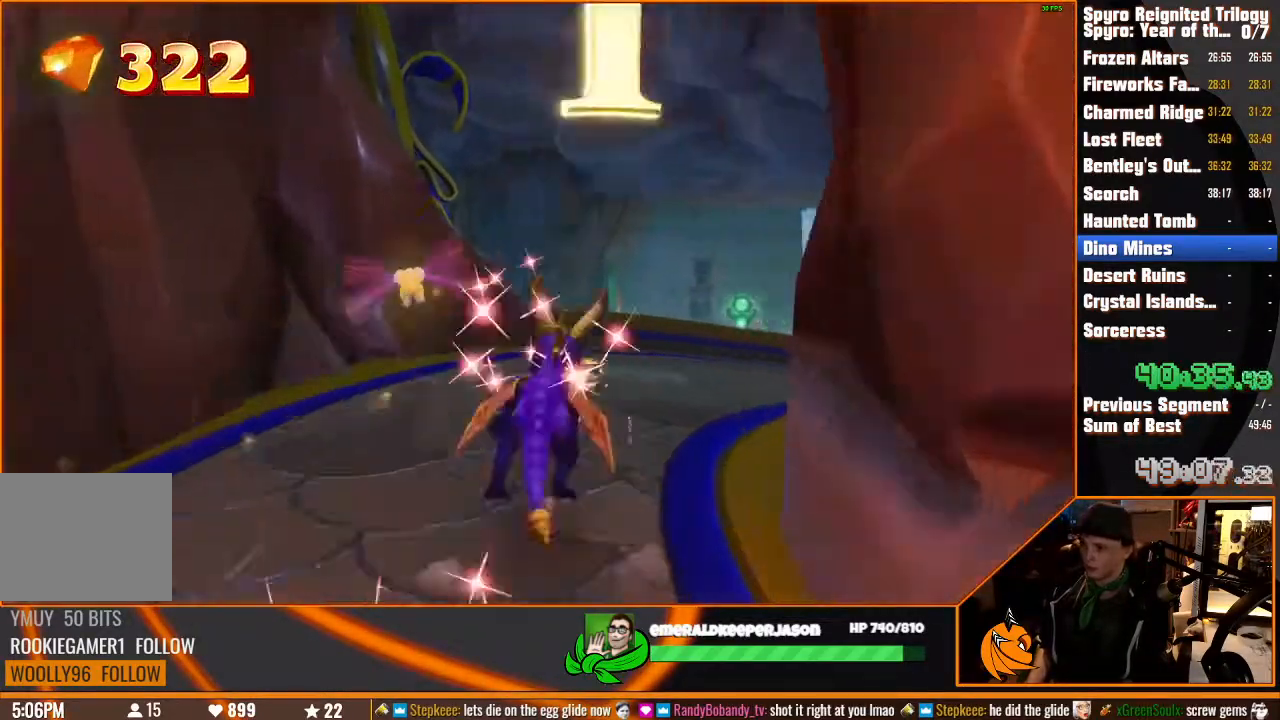
Gameplay with a controller (PlayStation layout); each line is a JSON object with the inputs held at the frame after it (dt_ms = milliseconds from this image to that frame). "button_events" lists button changes between this image and that frame as [ms after this image, input, new state], when the widget could be followed in between (sticks are given only as held states). Not read: CIRCLE DPAD_DOWN DPAD_LEFT DPAD_RIGHT DPAD_UP HOME L1 L2 L3 R1 R2 R3 SELECT START TOUCHPAD.
{"dt_ms": 500, "buttons": ["CROSS"], "left_stick": "up-left", "right_stick": "center", "button_events": [[200, "CROSS", "up"], [367, "SQUARE", "up"], [433, "CROSS", "down"]]}
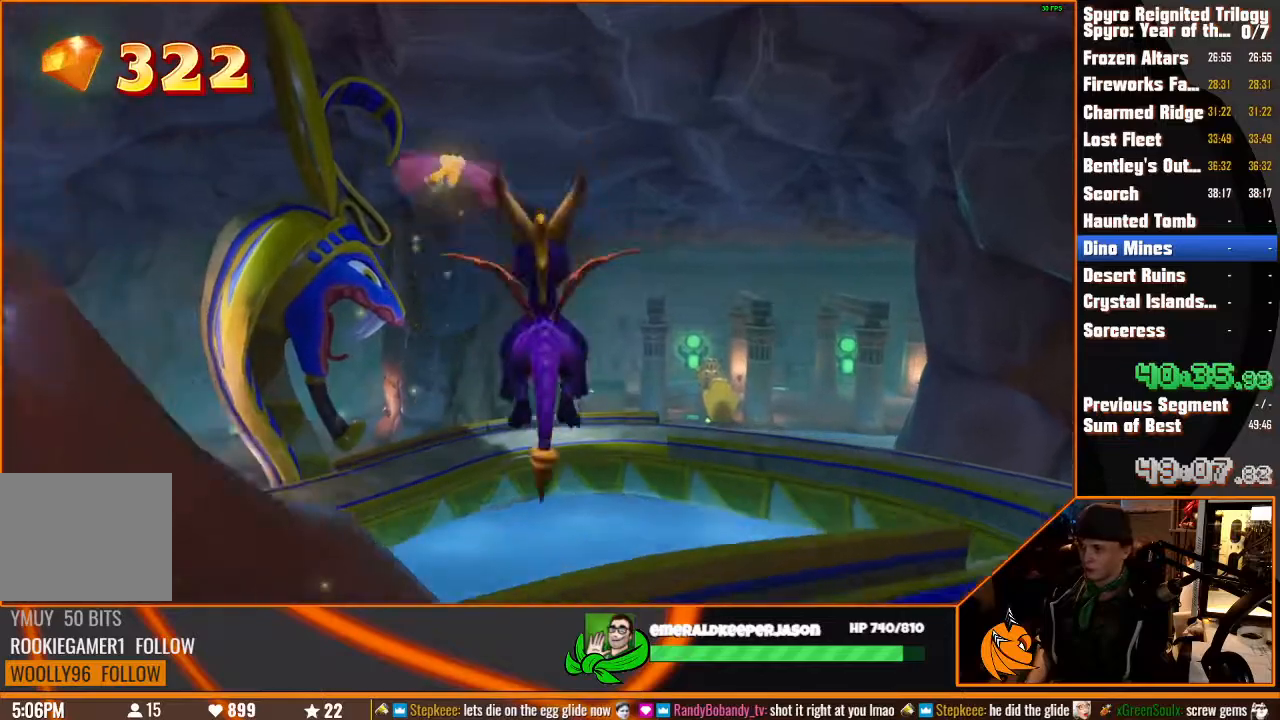
{"dt_ms": 500, "buttons": ["CROSS"], "left_stick": "up", "right_stick": "down-right", "button_events": [[117, "TRIANGLE", "down"], [250, "CROSS", "up"], [250, "TRIANGLE", "up"], [367, "CROSS", "down"]]}
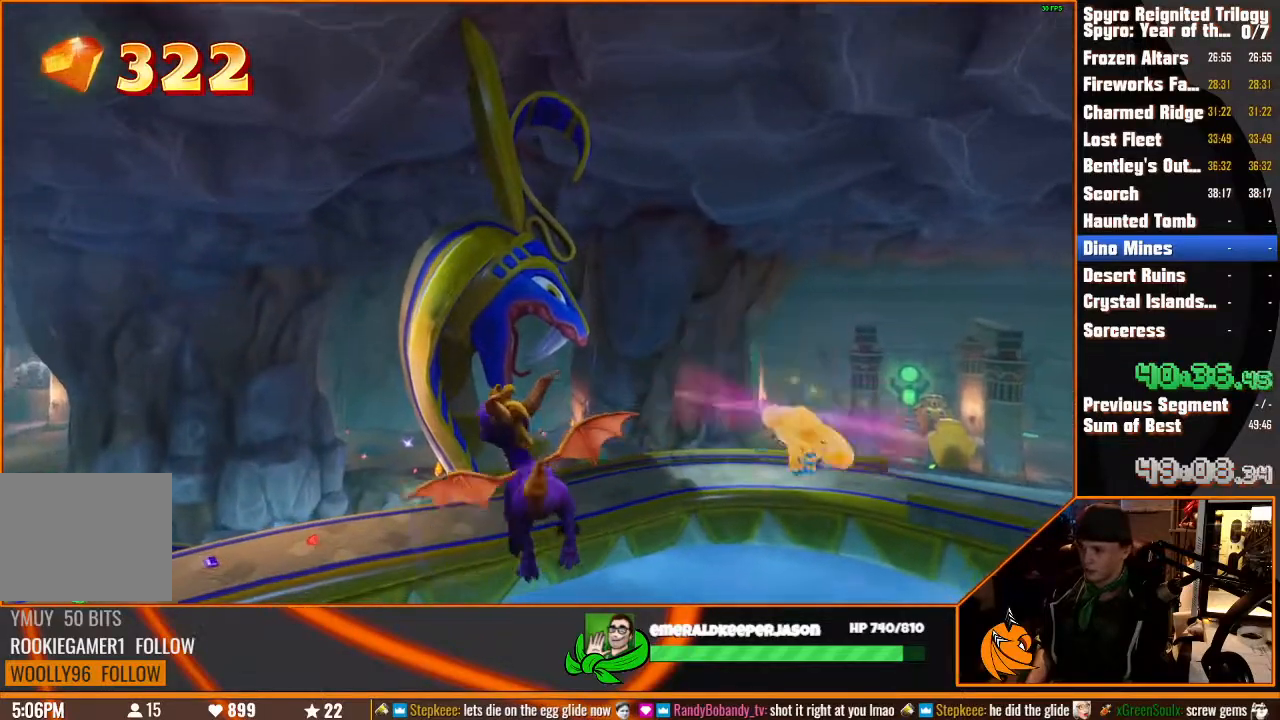
{"dt_ms": 500, "buttons": [], "left_stick": "up", "right_stick": "down-right", "button_events": [[17, "CROSS", "up"], [17, "SQUARE", "down"], [100, "SQUARE", "up"], [217, "CROSS", "down"], [383, "CROSS", "up"]]}
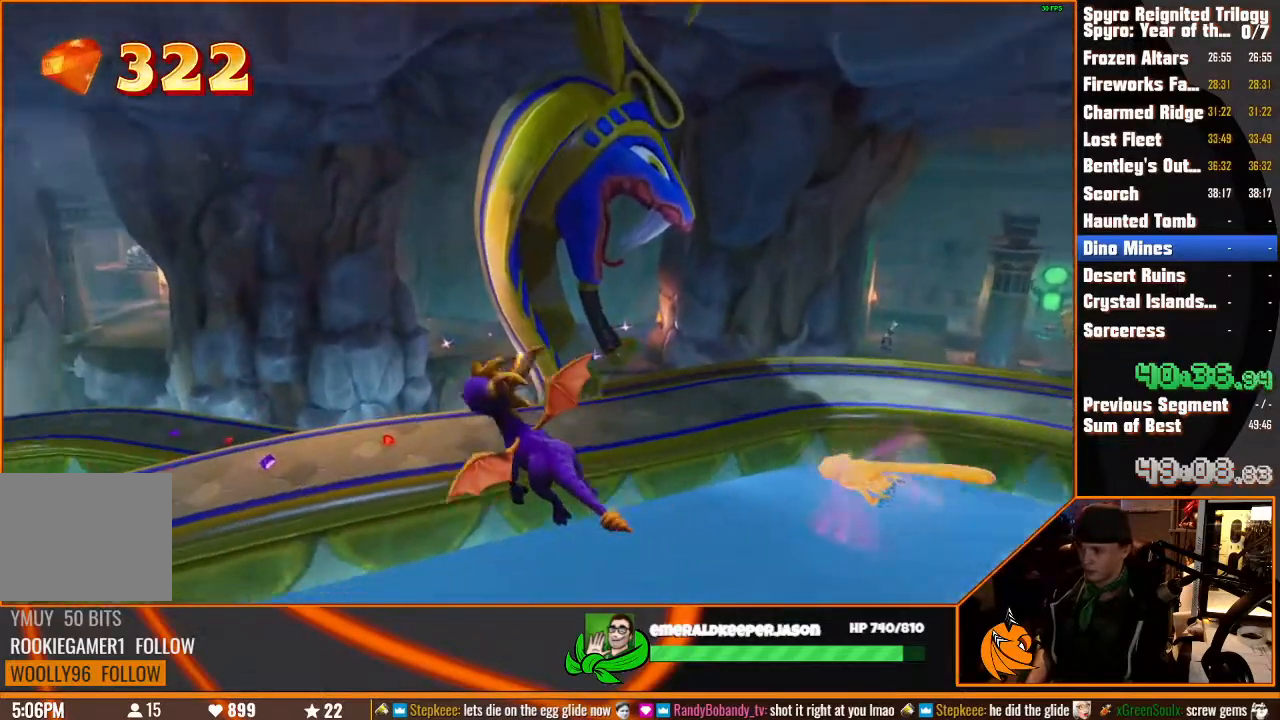
{"dt_ms": 500, "buttons": [], "left_stick": "up-right", "right_stick": "down-right", "button_events": []}
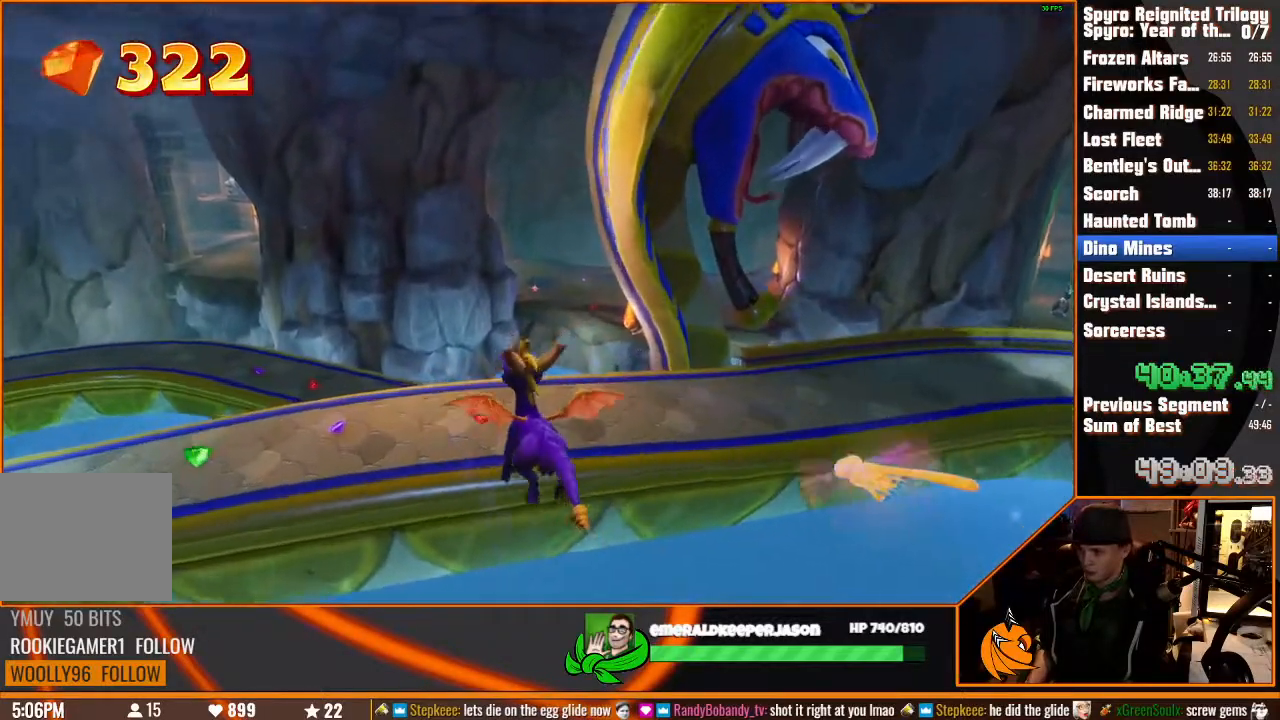
{"dt_ms": 500, "buttons": [], "left_stick": "up-right", "right_stick": "down-right", "button_events": []}
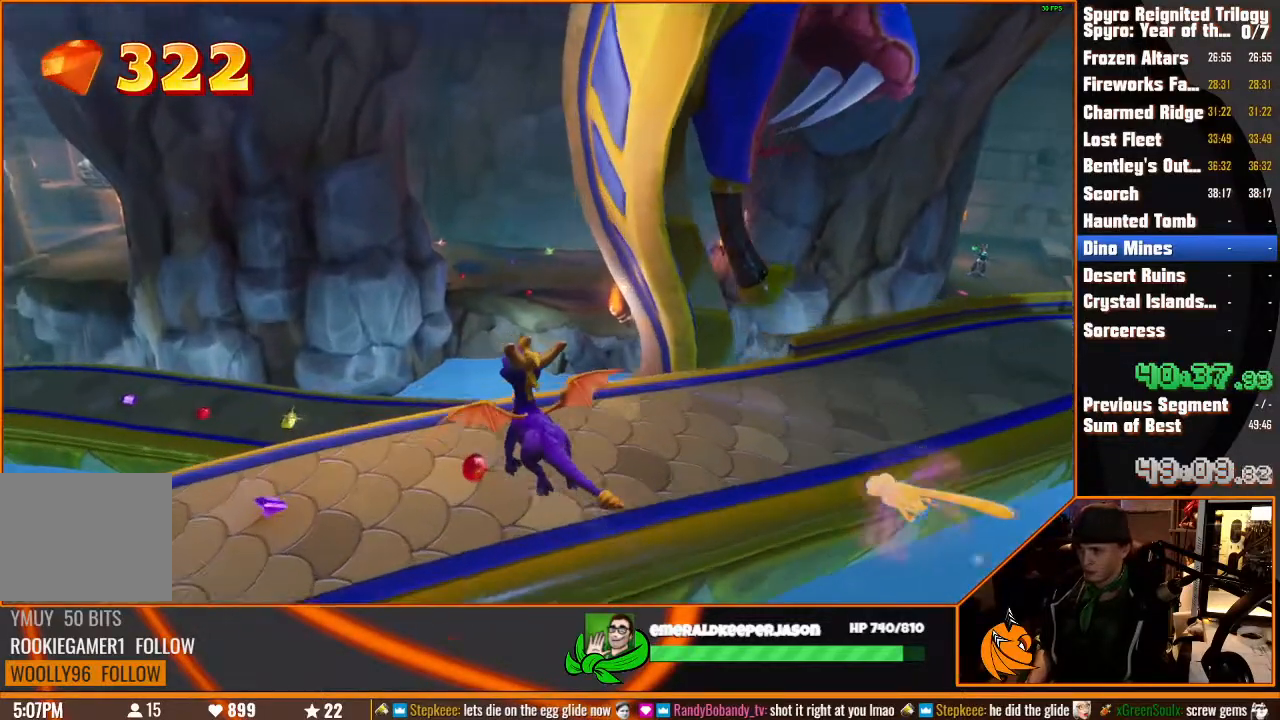
{"dt_ms": 500, "buttons": [], "left_stick": "up", "right_stick": "center", "button_events": []}
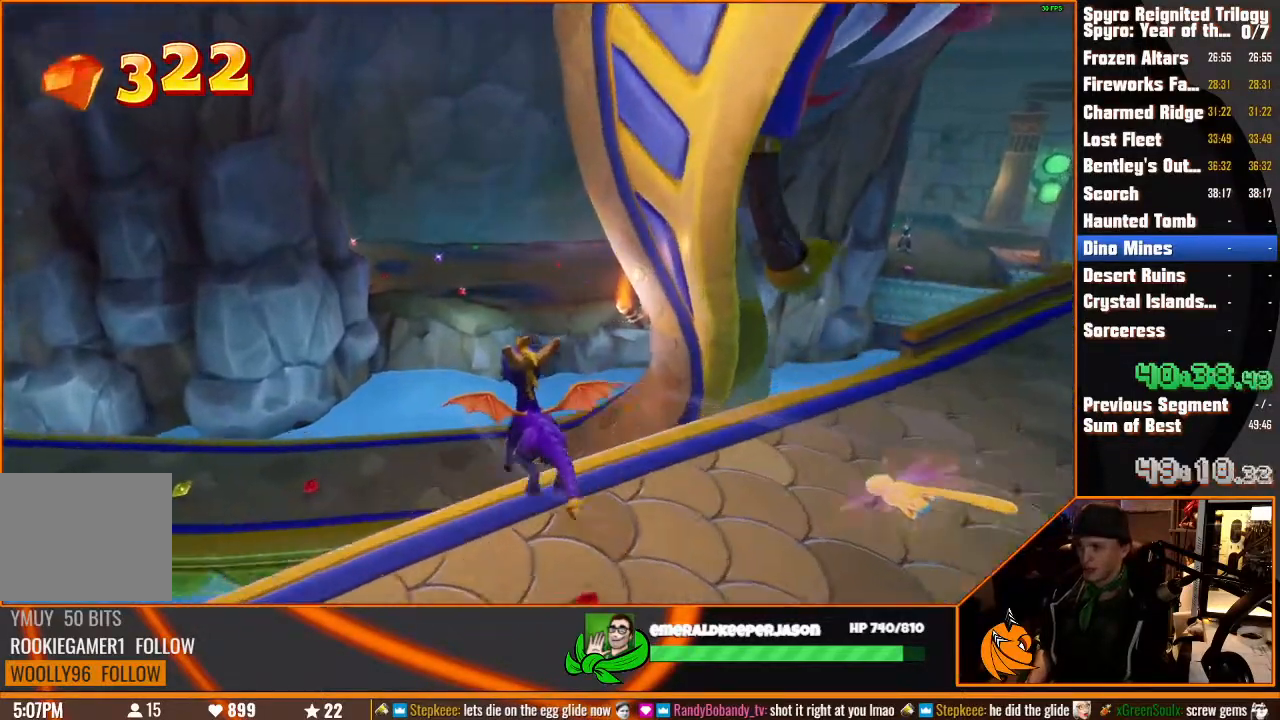
{"dt_ms": 500, "buttons": ["CROSS"], "left_stick": "up", "right_stick": "center", "button_events": [[483, "CROSS", "down"]]}
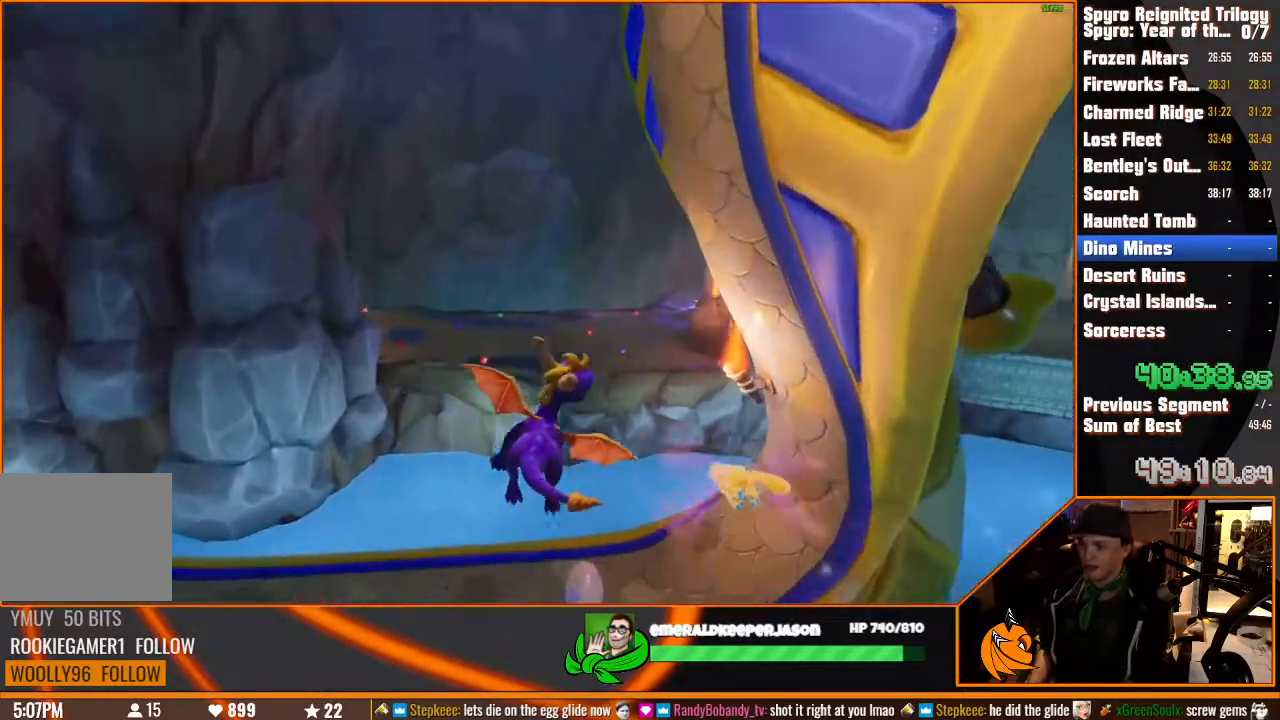
{"dt_ms": 500, "buttons": [], "left_stick": "down-left", "right_stick": "center", "button_events": [[50, "SQUARE", "down"], [433, "SQUARE", "up"], [483, "CROSS", "up"]]}
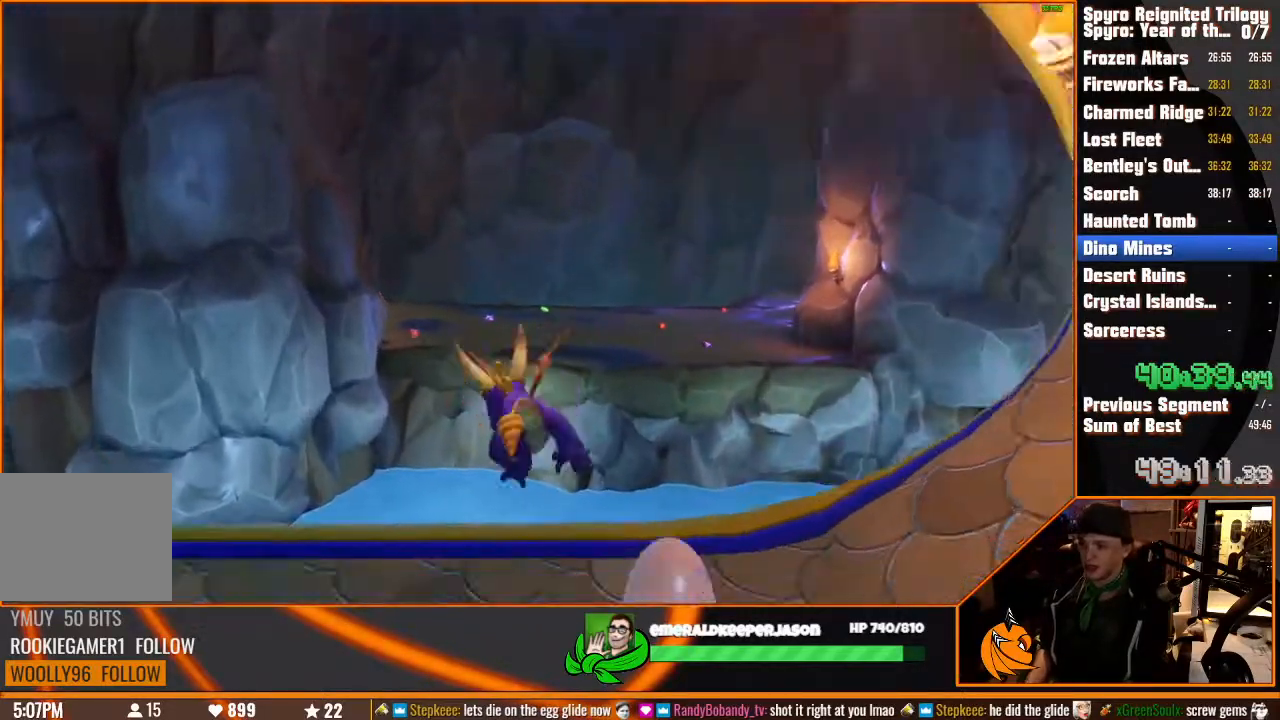
{"dt_ms": 500, "buttons": ["CROSS"], "left_stick": "center", "right_stick": "center", "button_events": [[233, "CROSS", "down"], [300, "CROSS", "up"], [383, "CROSS", "down"], [433, "CROSS", "up"], [500, "CROSS", "down"]]}
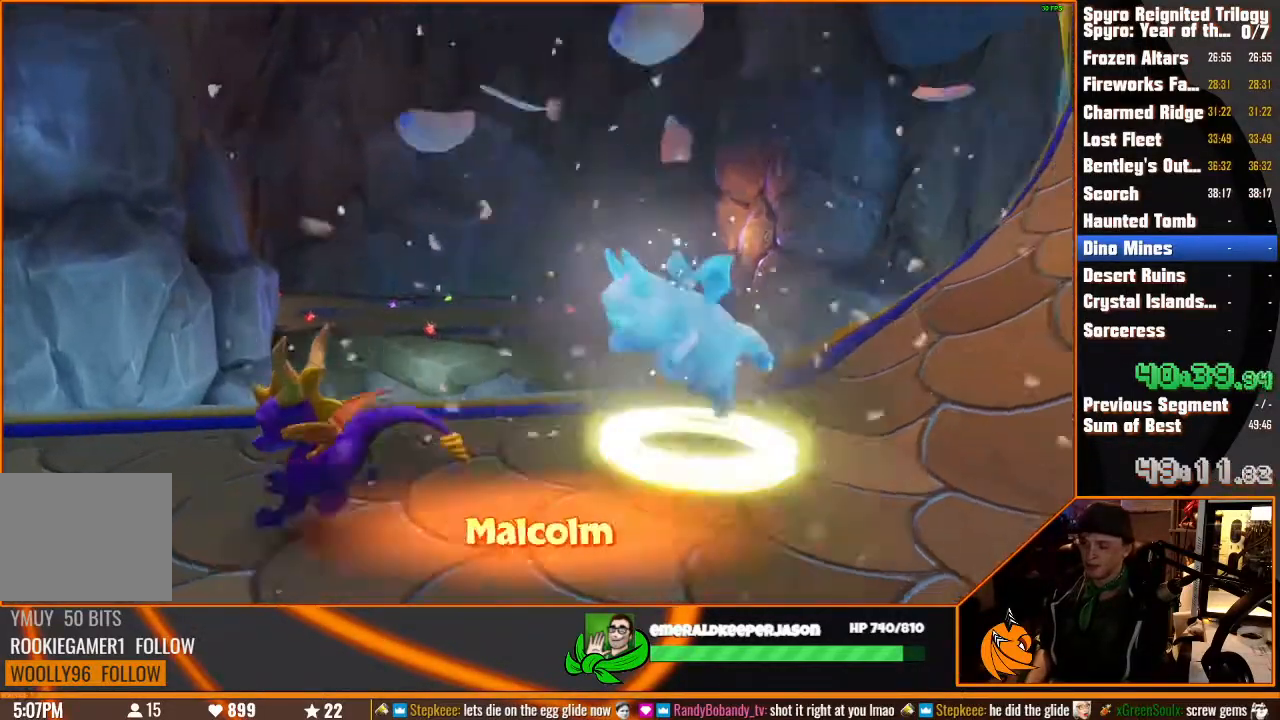
{"dt_ms": 500, "buttons": ["SQUARE"], "left_stick": "center", "right_stick": "center", "button_events": [[50, "CROSS", "up"], [100, "CROSS", "down"], [217, "CROSS", "up"], [400, "SQUARE", "down"]]}
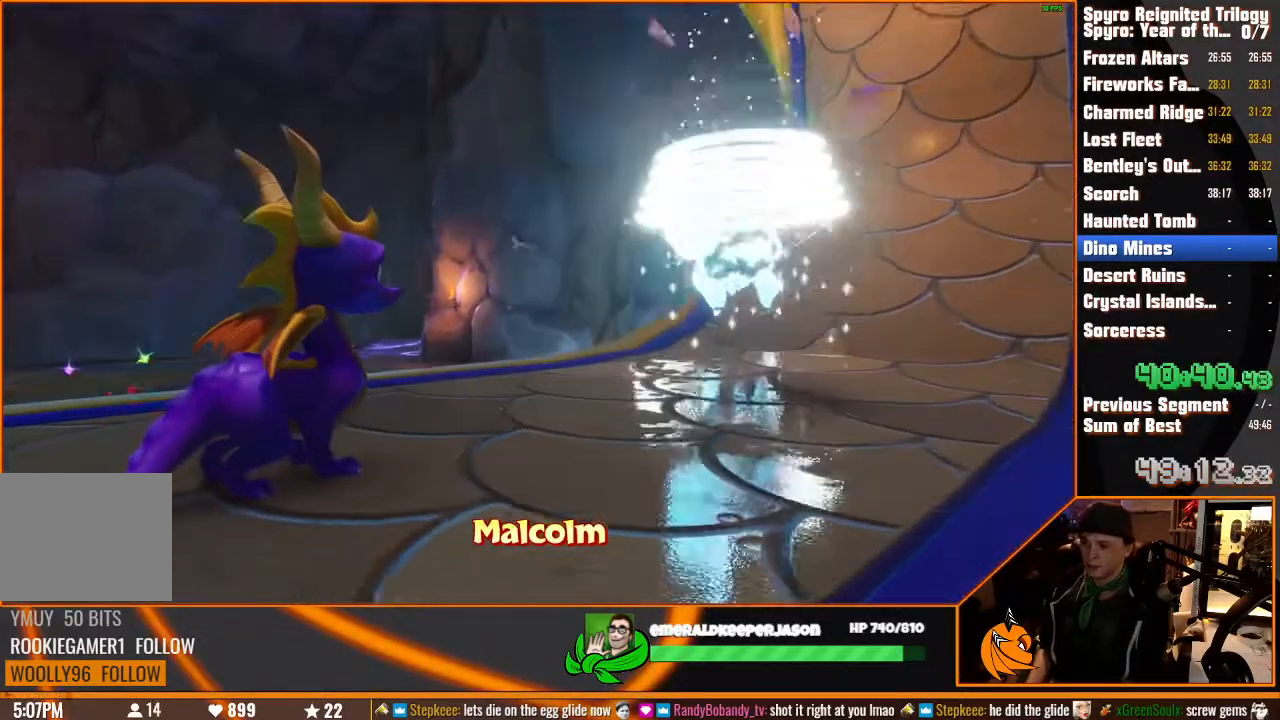
{"dt_ms": 500, "buttons": ["SQUARE"], "left_stick": "center", "right_stick": "center", "button_events": [[33, "SQUARE", "up"], [250, "SQUARE", "down"]]}
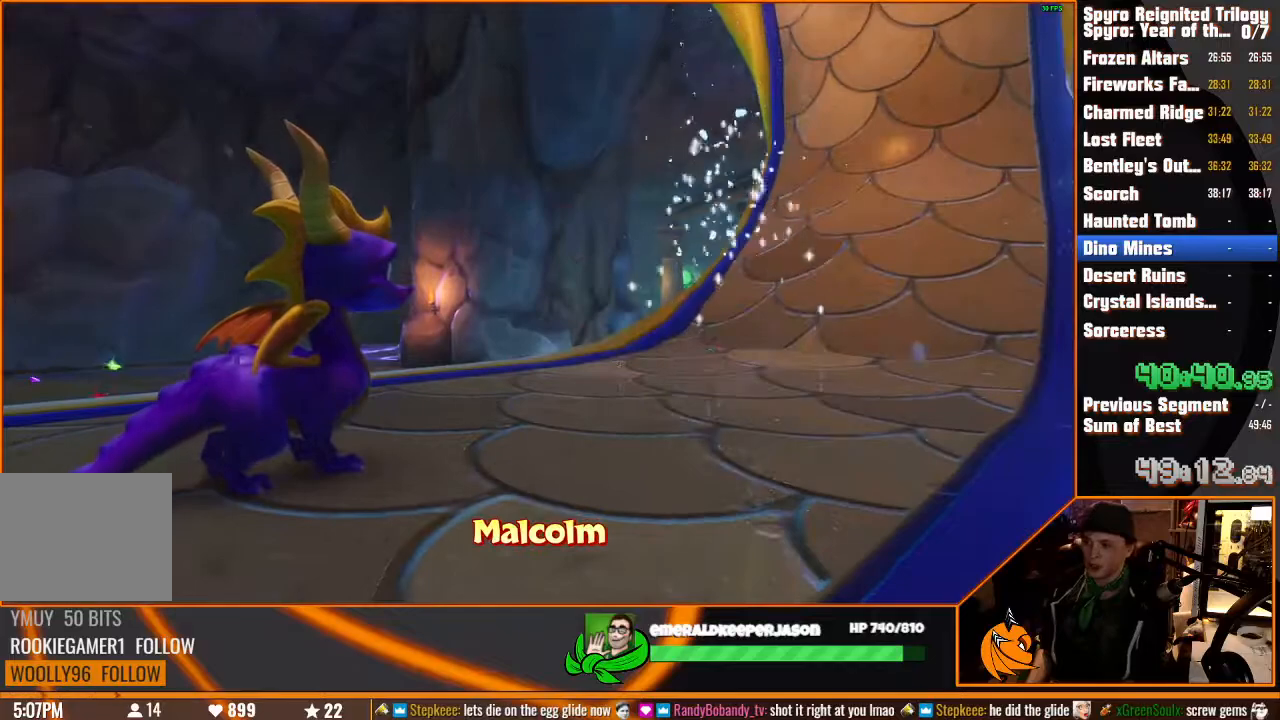
{"dt_ms": 500, "buttons": [], "left_stick": "left", "right_stick": "center", "button_events": [[400, "SQUARE", "up"]]}
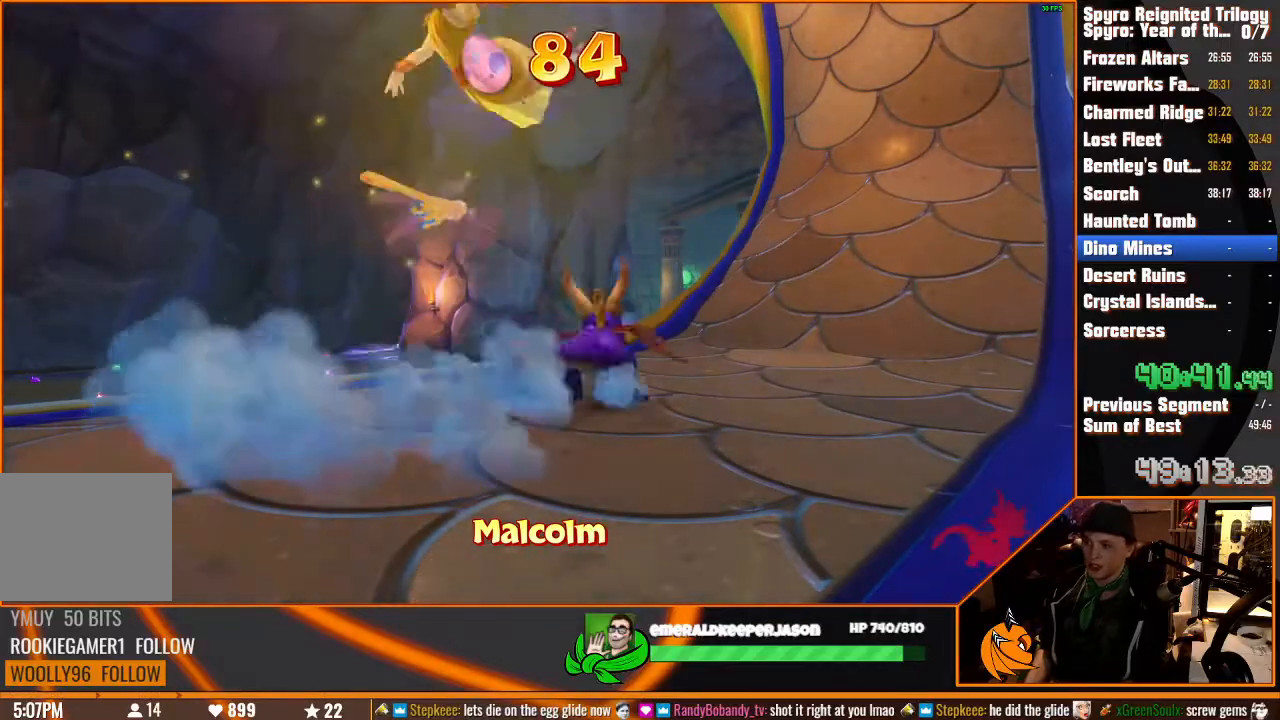
{"dt_ms": 500, "buttons": ["CROSS", "SQUARE"], "left_stick": "left", "right_stick": "center", "button_events": [[100, "SQUARE", "down"], [233, "CROSS", "down"]]}
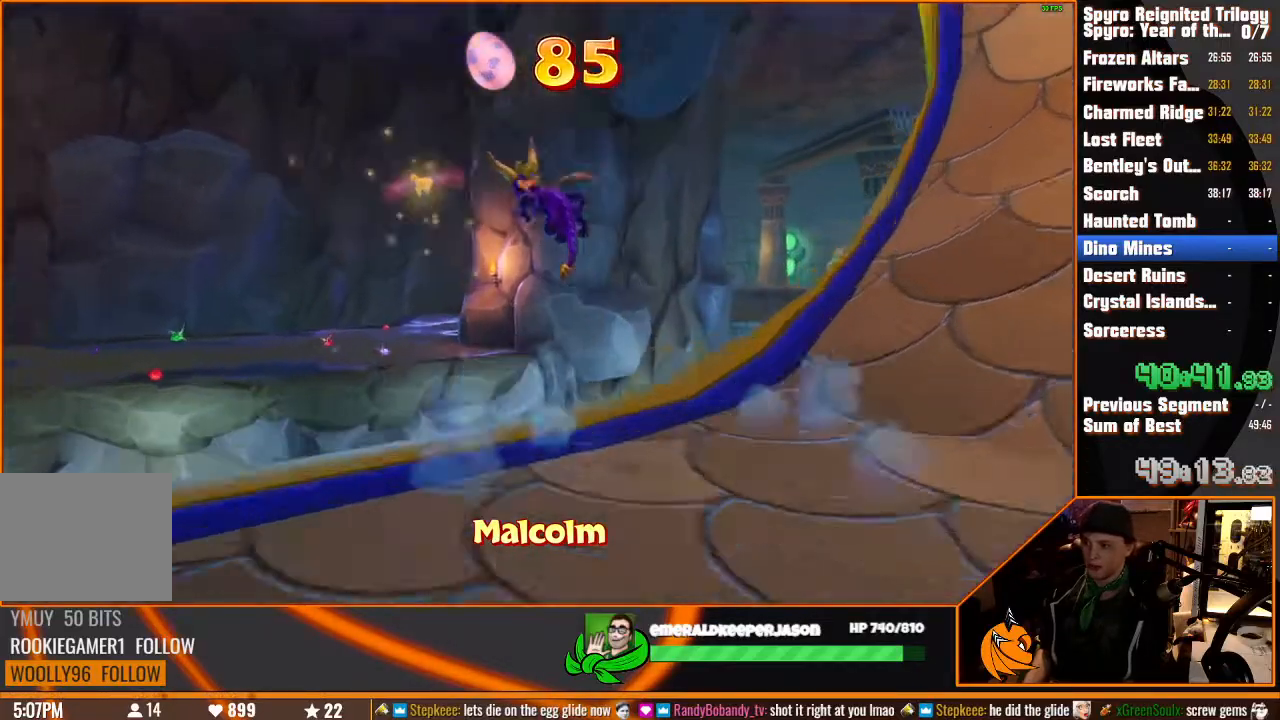
{"dt_ms": 500, "buttons": [], "left_stick": "up-left", "right_stick": "center", "button_events": [[200, "SQUARE", "up"], [400, "CROSS", "up"]]}
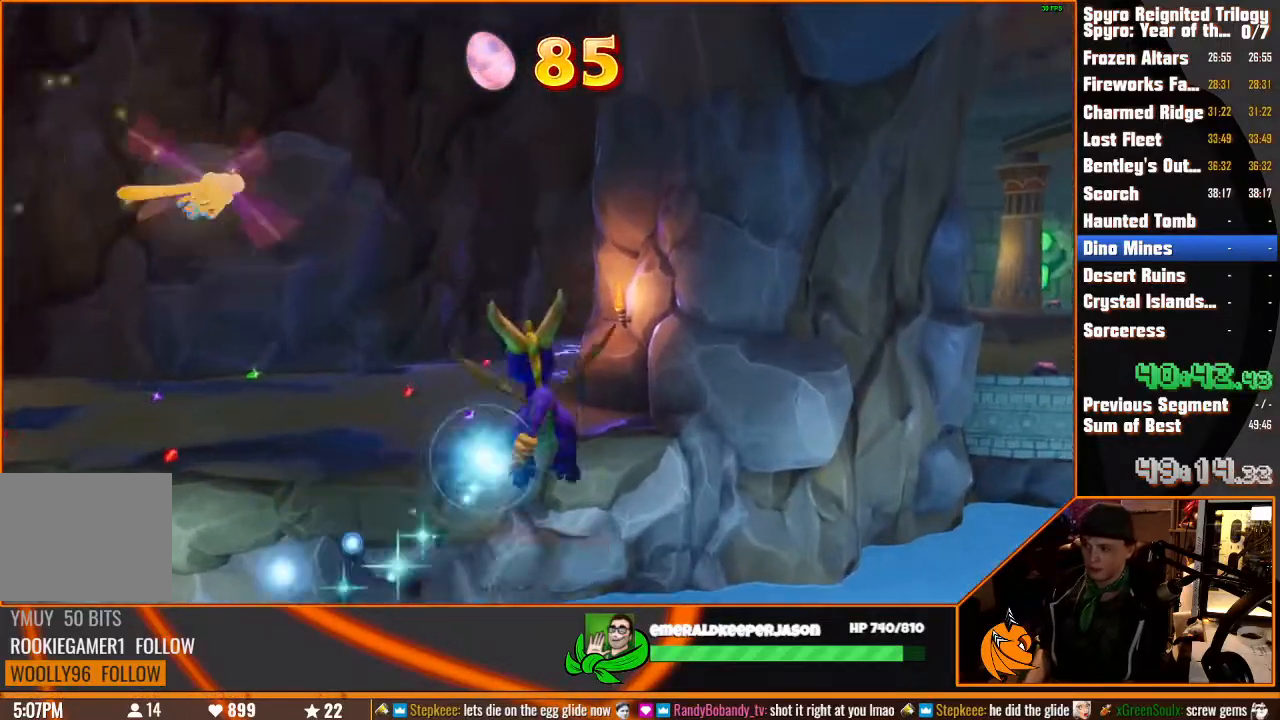
{"dt_ms": 500, "buttons": [], "left_stick": "up", "right_stick": "center", "button_events": []}
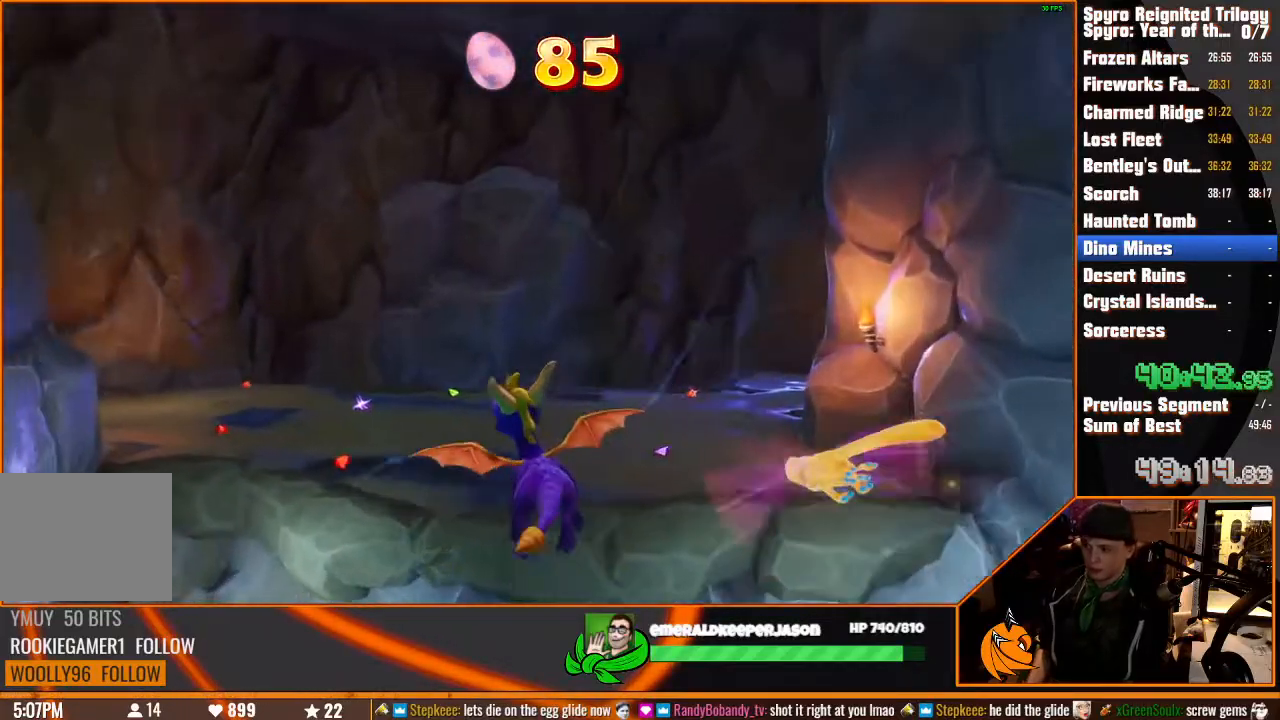
{"dt_ms": 500, "buttons": [], "left_stick": "up", "right_stick": "center", "button_events": []}
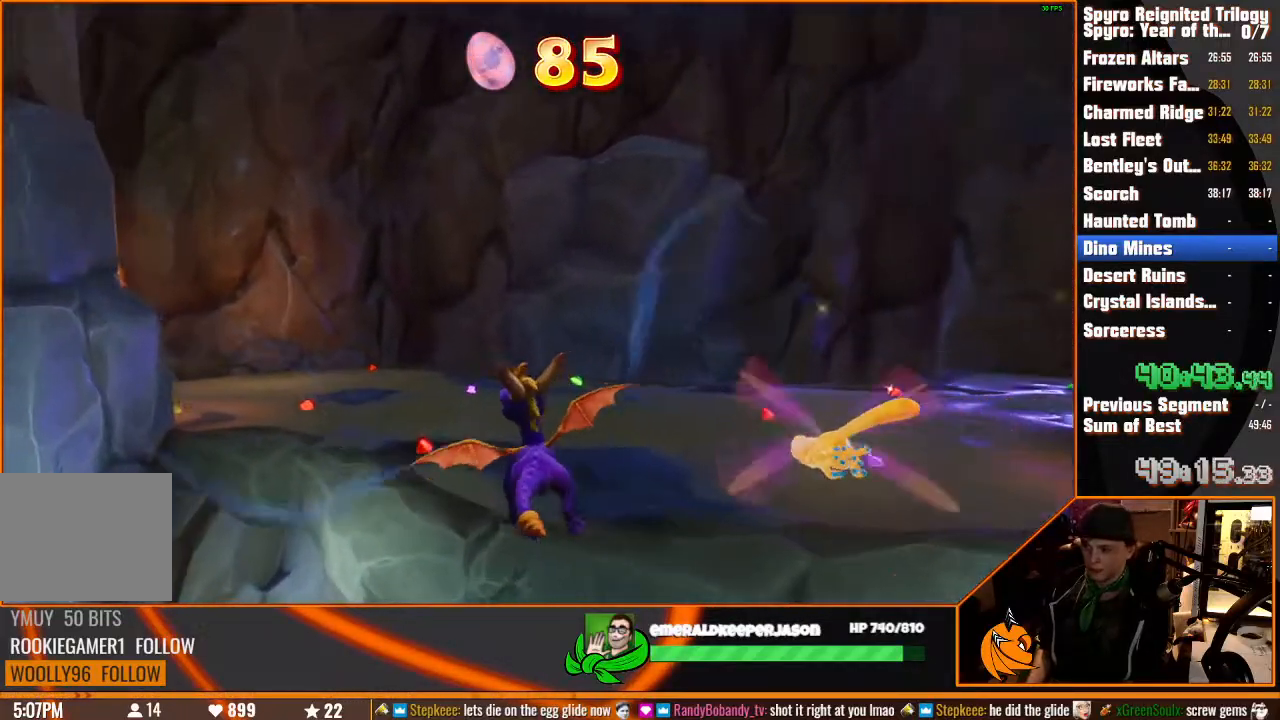
{"dt_ms": 500, "buttons": ["SQUARE"], "left_stick": "up-left", "right_stick": "center", "button_events": [[433, "SQUARE", "down"]]}
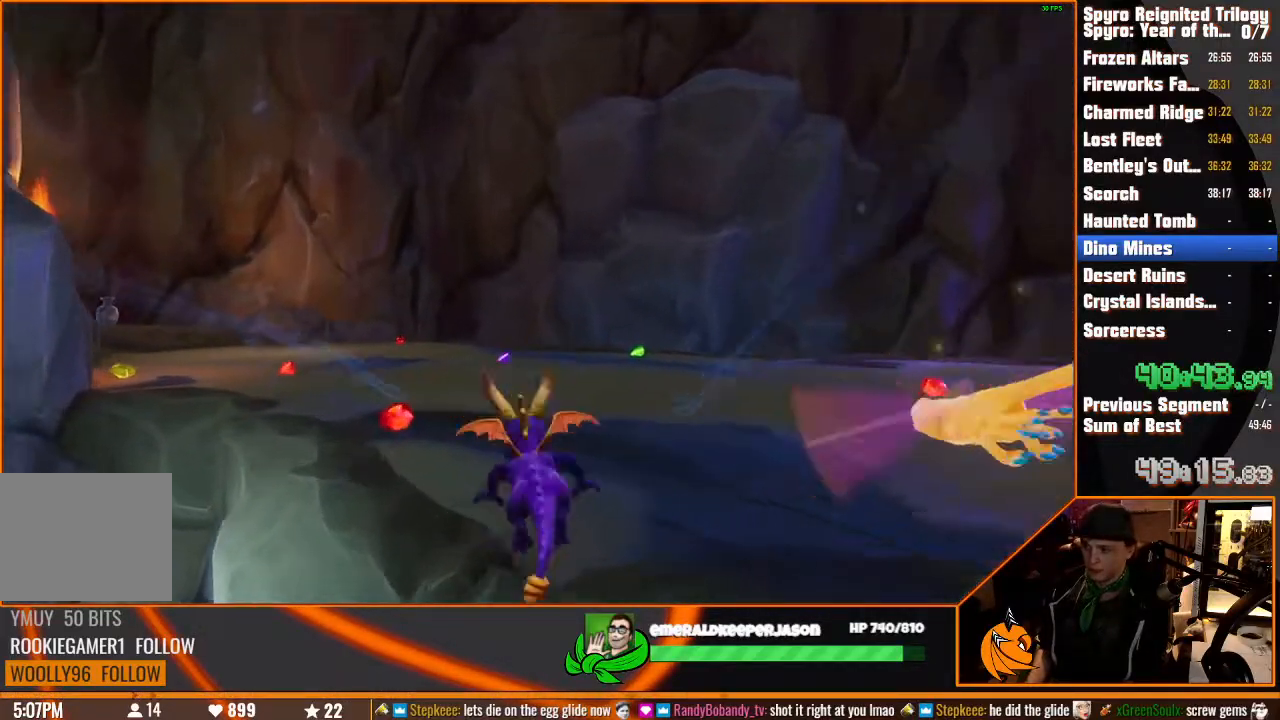
{"dt_ms": 1000, "buttons": ["SQUARE"], "left_stick": "up", "right_stick": "center", "button_events": []}
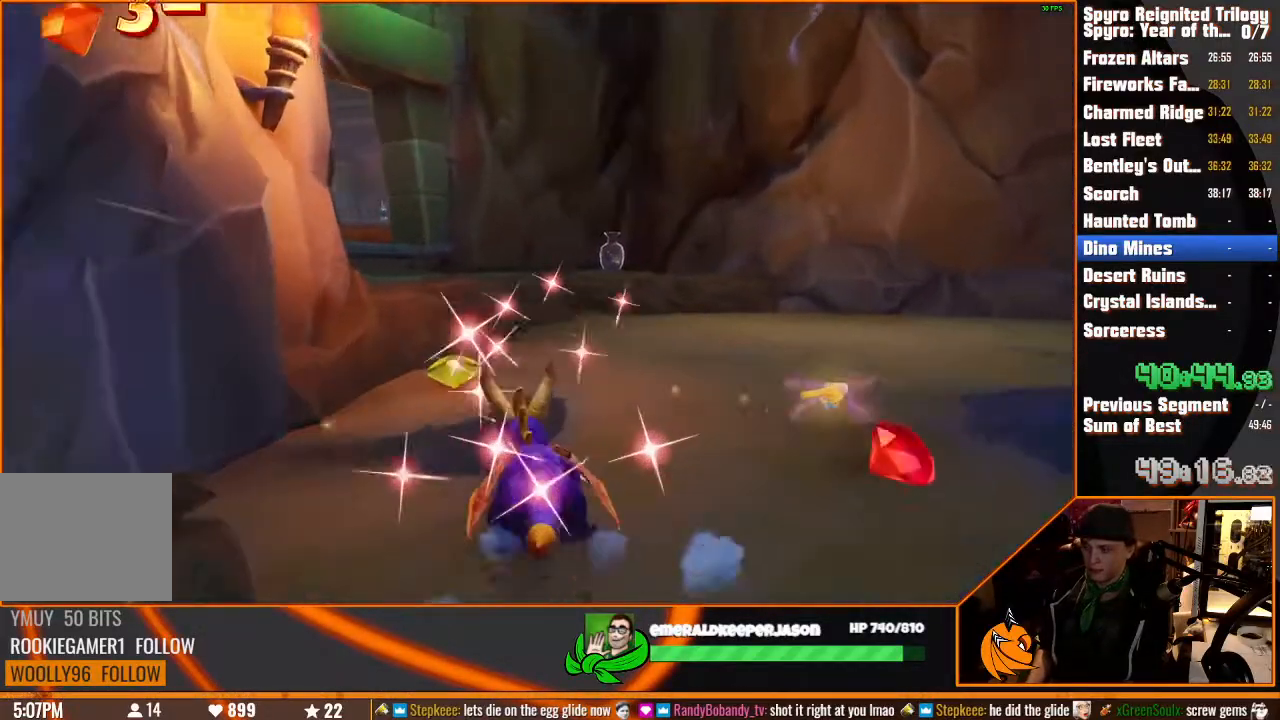
{"dt_ms": 1000, "buttons": ["SQUARE"], "left_stick": "center", "right_stick": "center", "button_events": [[200, "CROSS", "down"], [383, "CROSS", "up"]]}
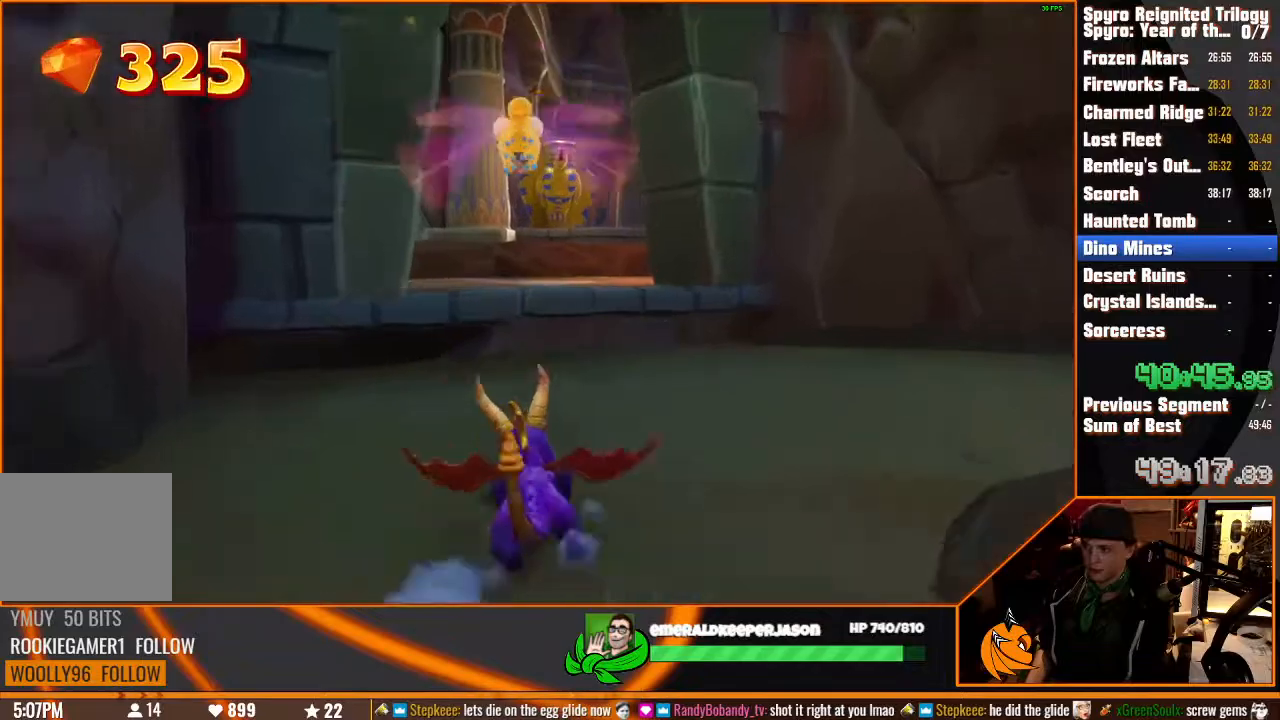
{"dt_ms": 500, "buttons": ["SQUARE"], "left_stick": "up-right", "right_stick": "center", "button_events": [[133, "CROSS", "down"], [317, "CROSS", "up"]]}
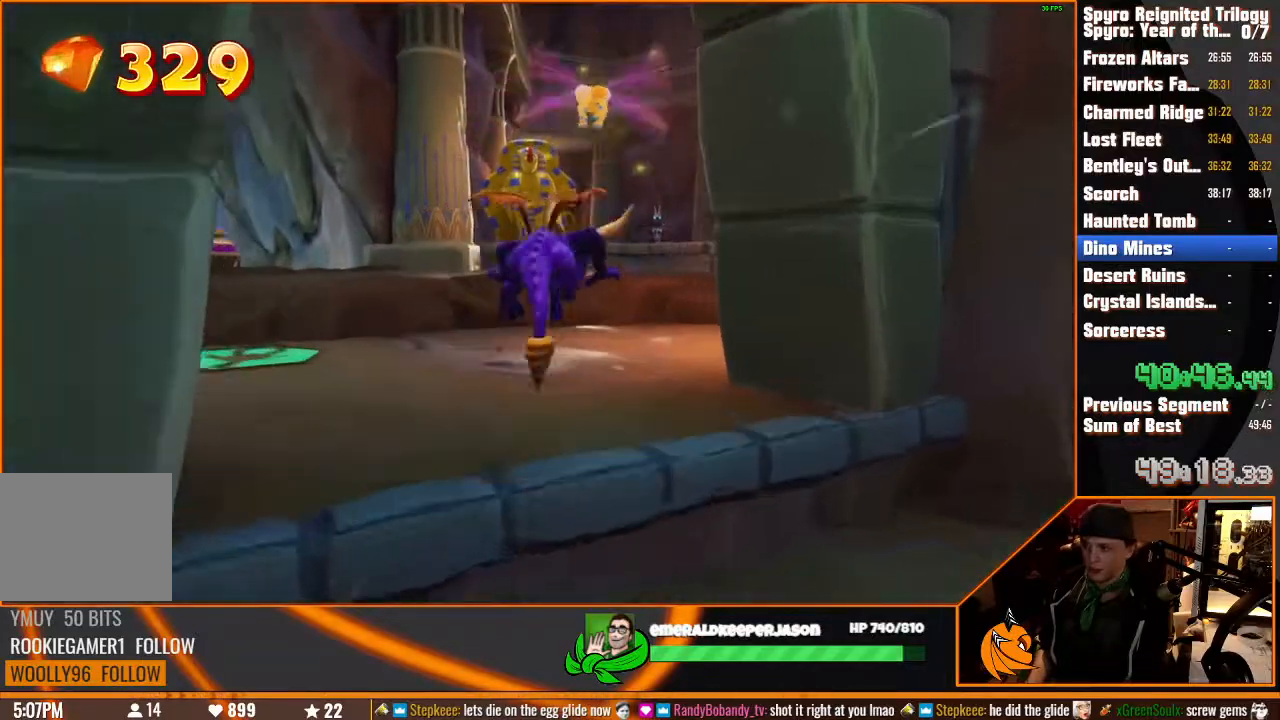
{"dt_ms": 500, "buttons": ["SQUARE"], "left_stick": "up-left", "right_stick": "center", "button_events": []}
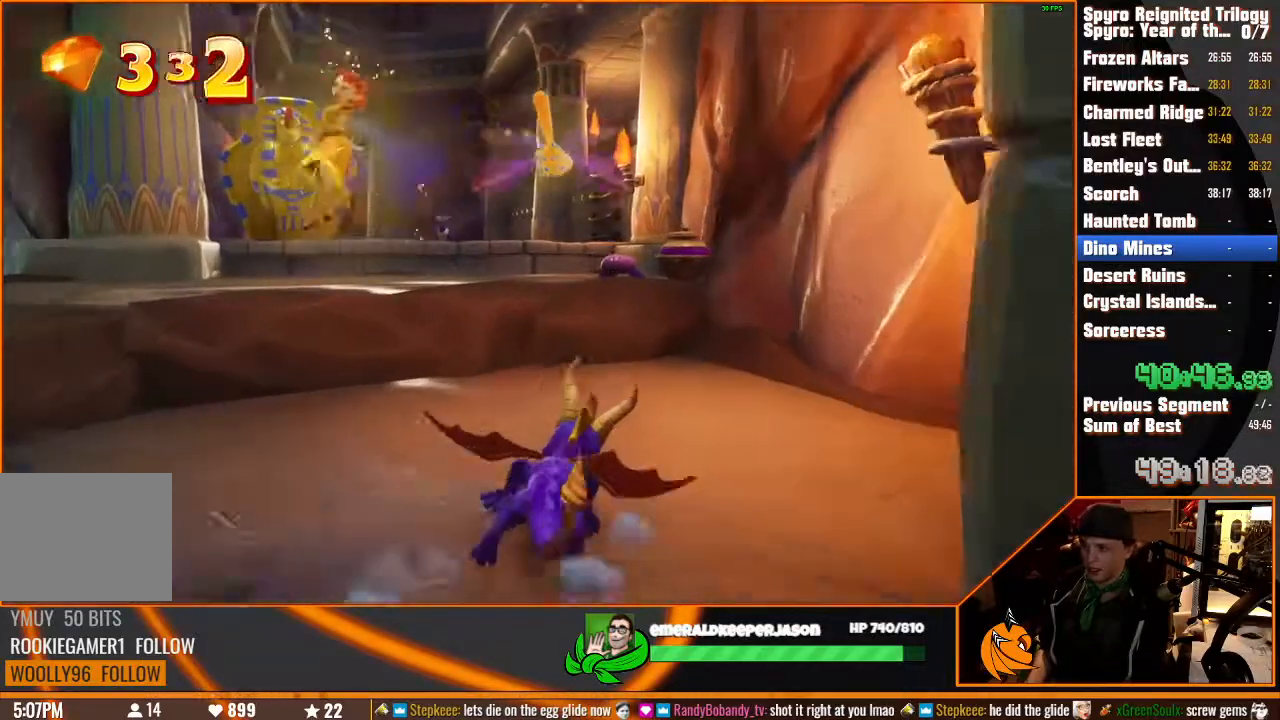
{"dt_ms": 500, "buttons": ["SQUARE"], "left_stick": "up-left", "right_stick": "center", "button_events": [[83, "CROSS", "down"], [317, "CROSS", "up"]]}
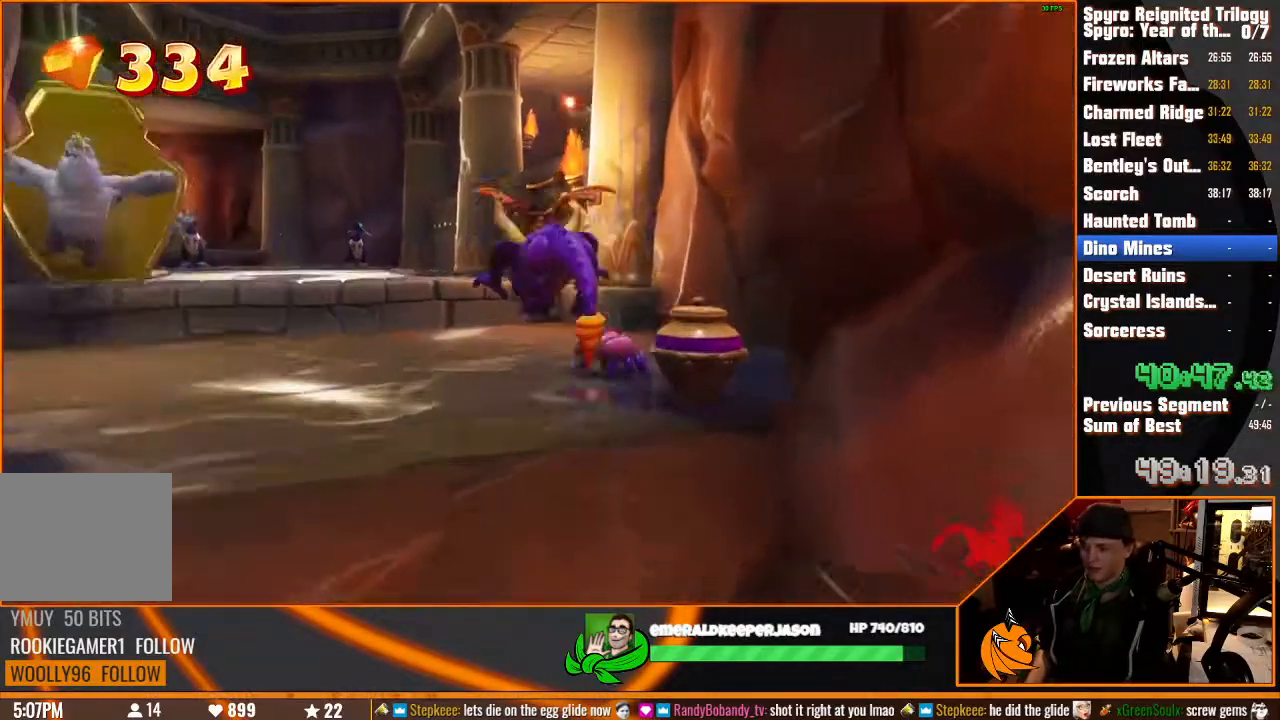
{"dt_ms": 500, "buttons": ["SQUARE"], "left_stick": "up", "right_stick": "center", "button_events": []}
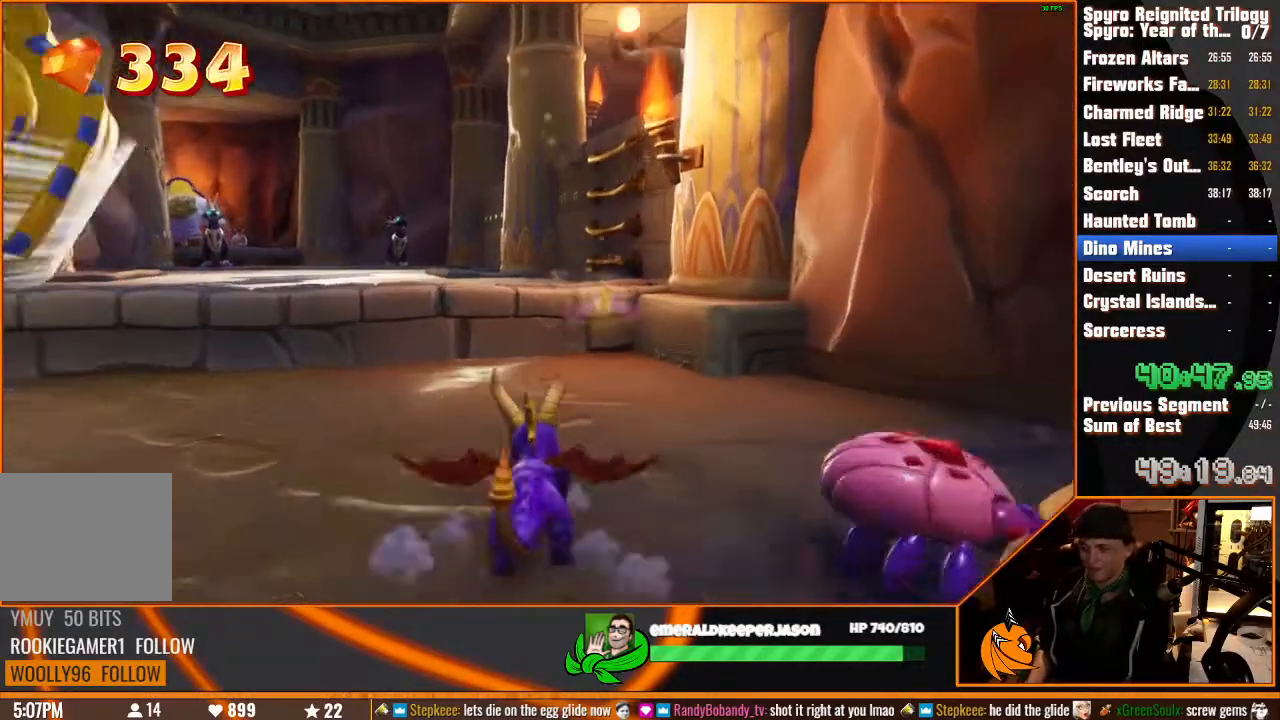
{"dt_ms": 500, "buttons": ["SQUARE"], "left_stick": "up", "right_stick": "center", "button_events": [[100, "CROSS", "down"], [333, "CROSS", "up"]]}
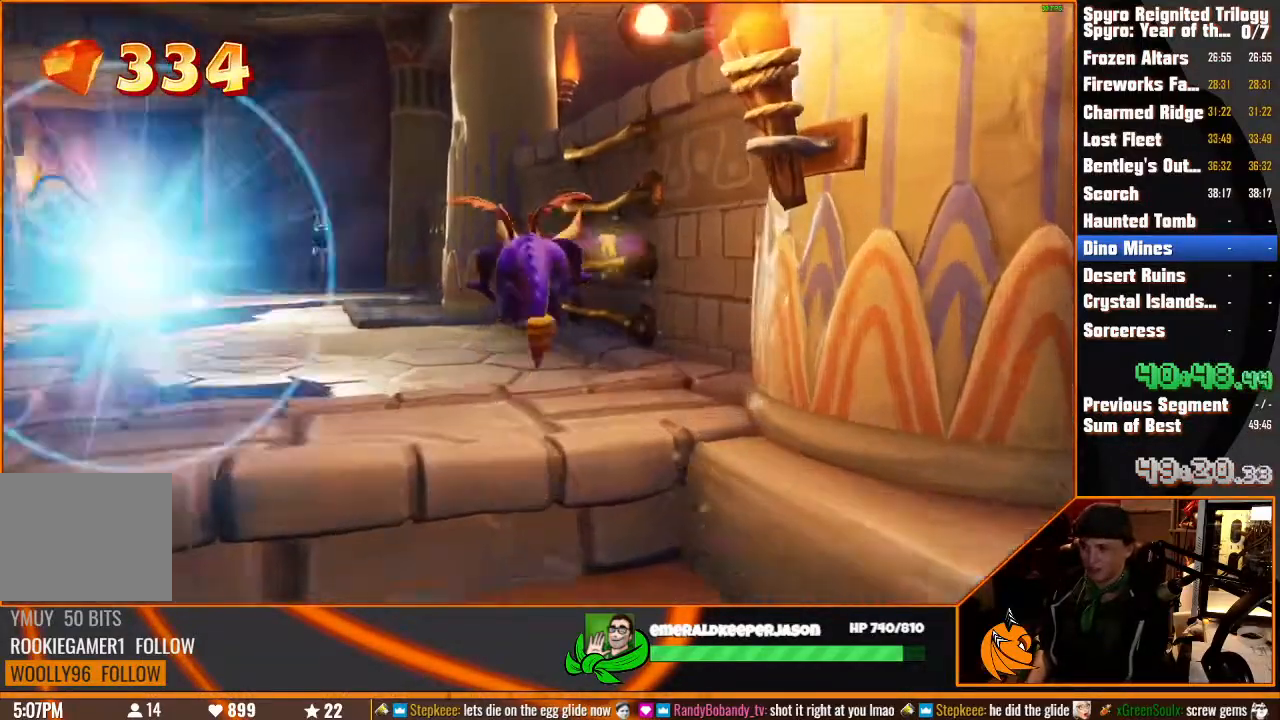
{"dt_ms": 500, "buttons": ["CROSS"], "left_stick": "up", "right_stick": "center", "button_events": [[50, "CROSS", "down"], [117, "SQUARE", "up"], [183, "CROSS", "up"], [350, "CROSS", "down"], [350, "SQUARE", "down"], [450, "SQUARE", "up"]]}
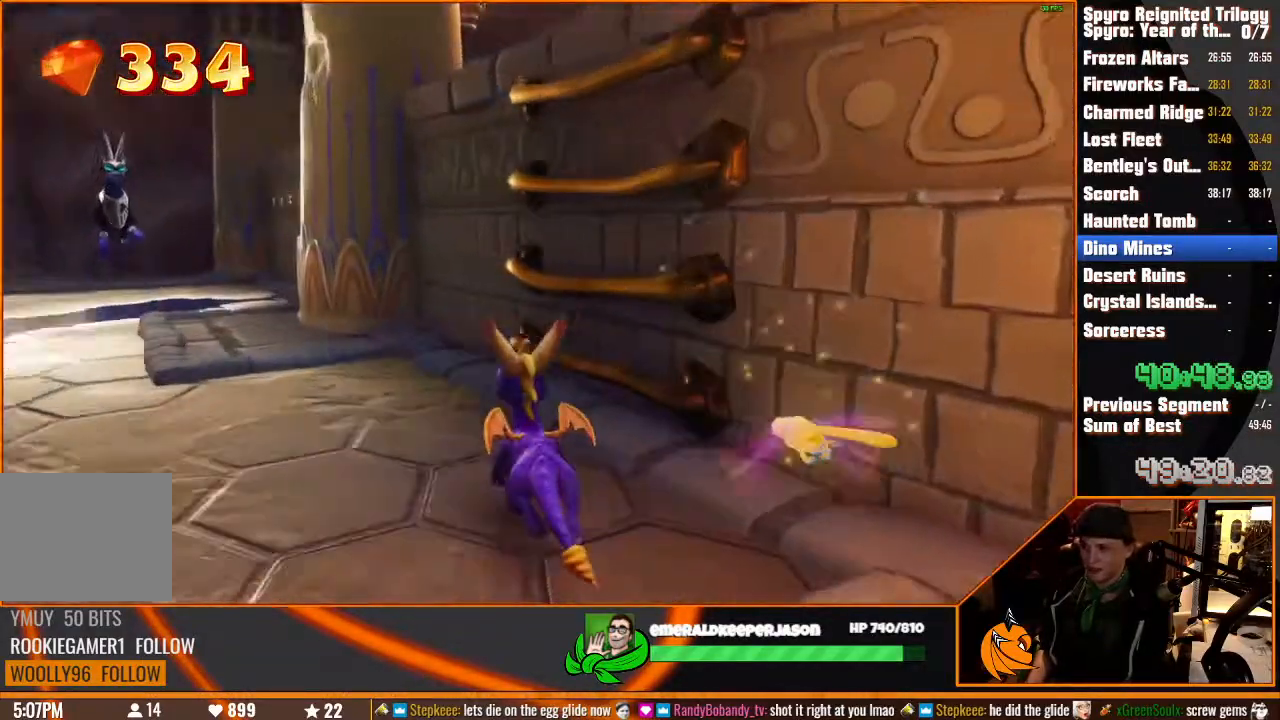
{"dt_ms": 500, "buttons": [], "left_stick": "up", "right_stick": "center", "button_events": [[250, "CROSS", "up"]]}
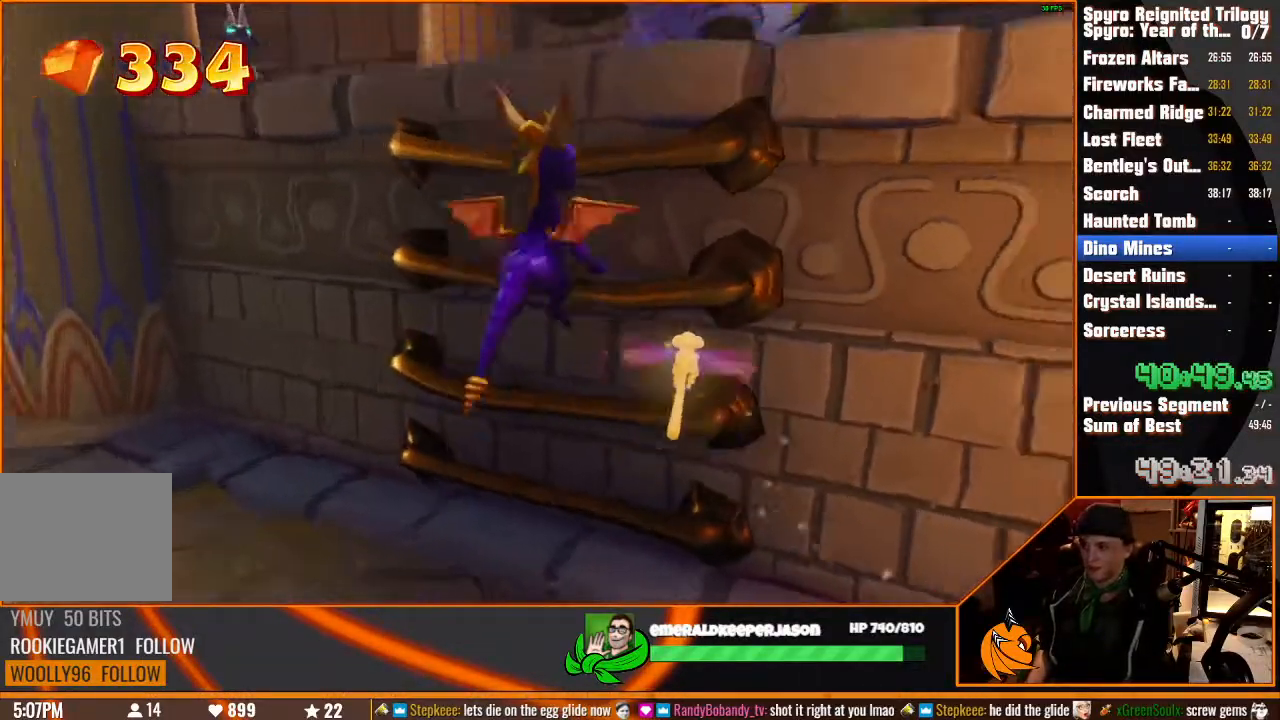
{"dt_ms": 500, "buttons": [], "left_stick": "left", "right_stick": "down-left", "button_events": [[217, "CROSS", "down"], [383, "CROSS", "up"]]}
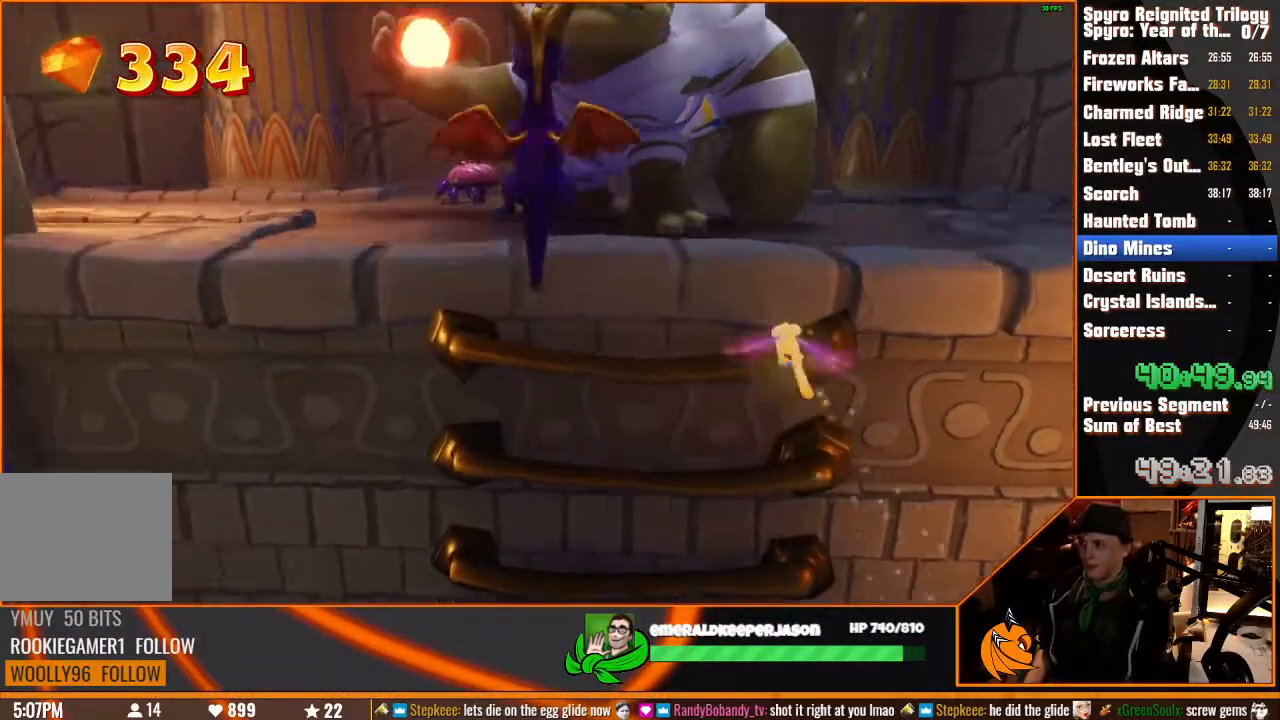
{"dt_ms": 500, "buttons": ["SQUARE"], "left_stick": "up-left", "right_stick": "center", "button_events": [[367, "SQUARE", "down"]]}